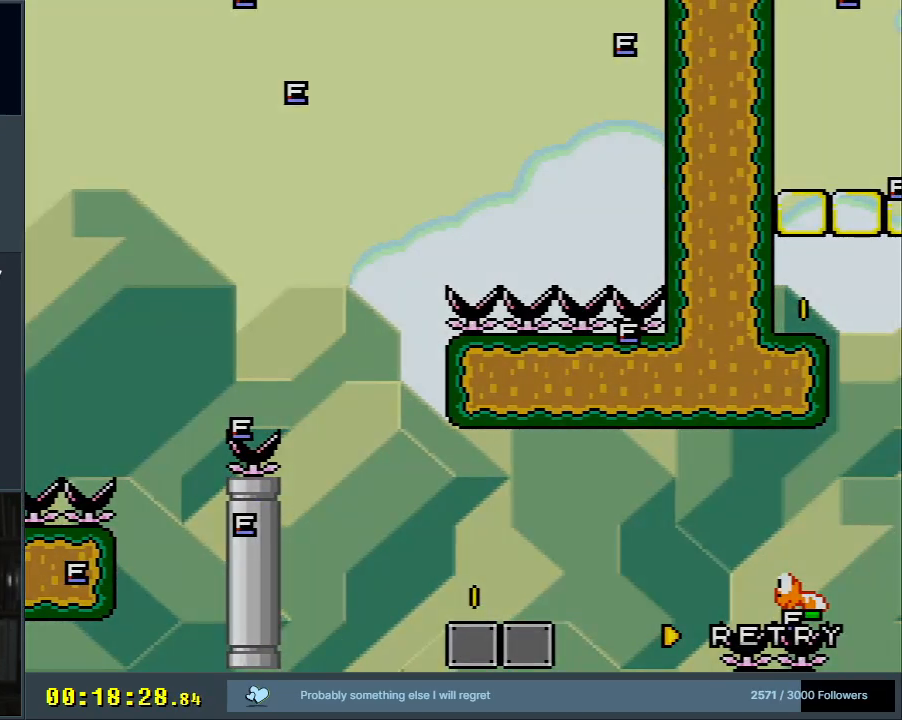
Gameplay with a controller (Nintendo layout); each line is a JSON object with the inputs held at the frame after it. "events" lists button and stick changes between this image and that frame as [ms after this image, input, new state], when the widget could be followed in between. Not read: L3 R3.
{"buttons": [], "events": []}
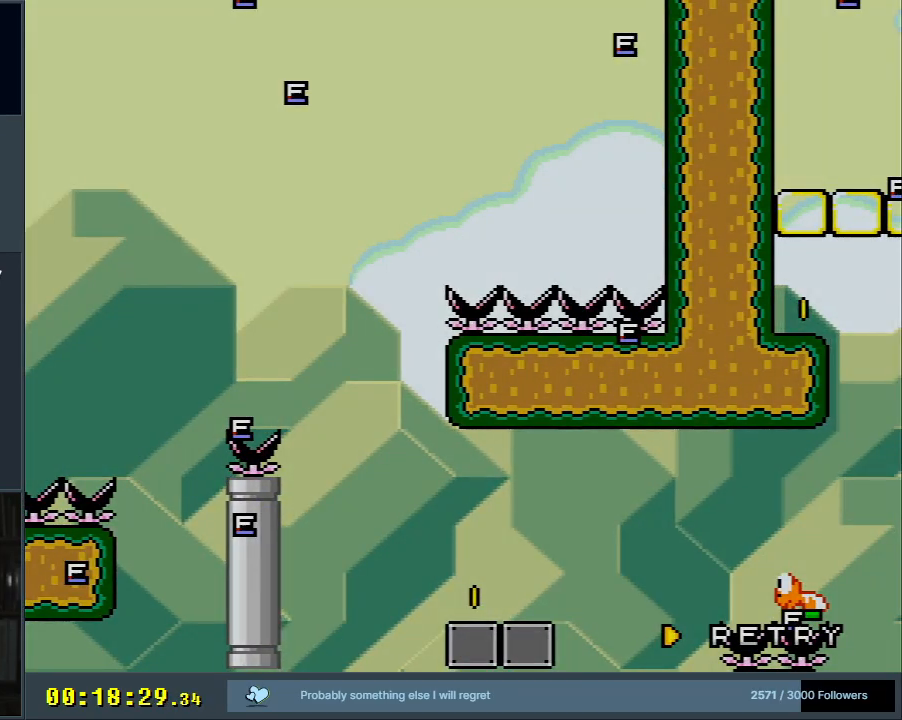
{"buttons": [], "events": []}
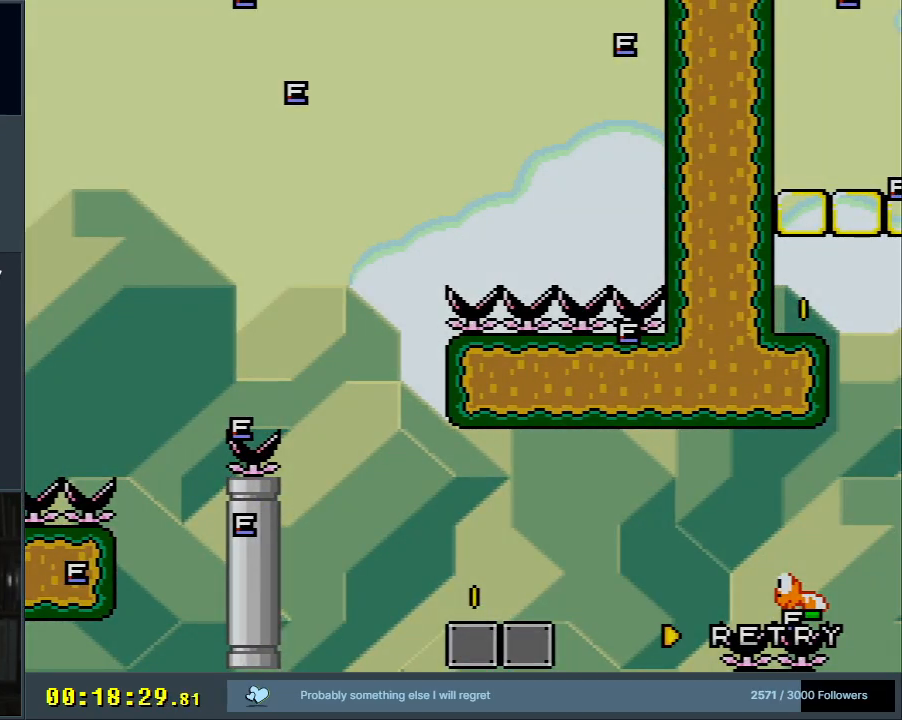
{"buttons": [], "events": []}
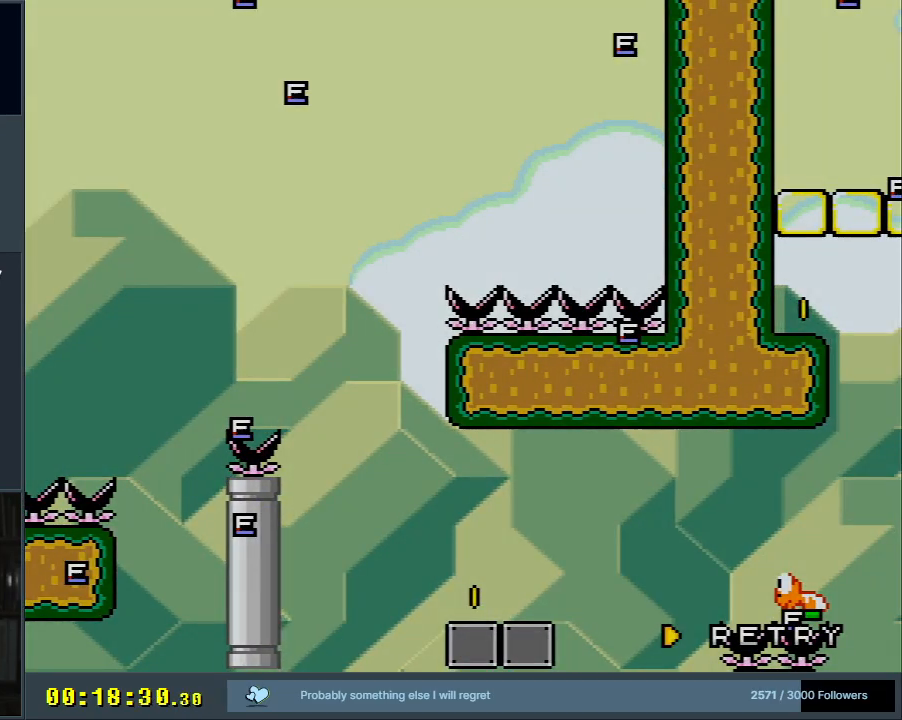
{"buttons": [], "events": []}
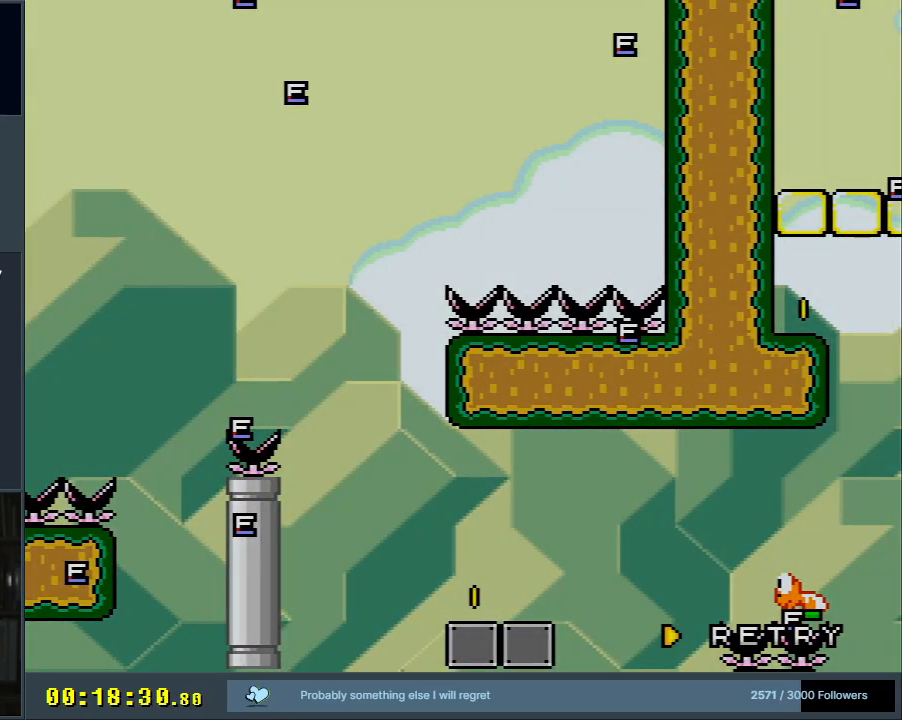
{"buttons": ["Y", "DPAD_RIGHT"], "events": [[117, "B", "down"], [117, "DPAD_RIGHT", "down"], [117, "Y", "down"], [450, "B", "up"]]}
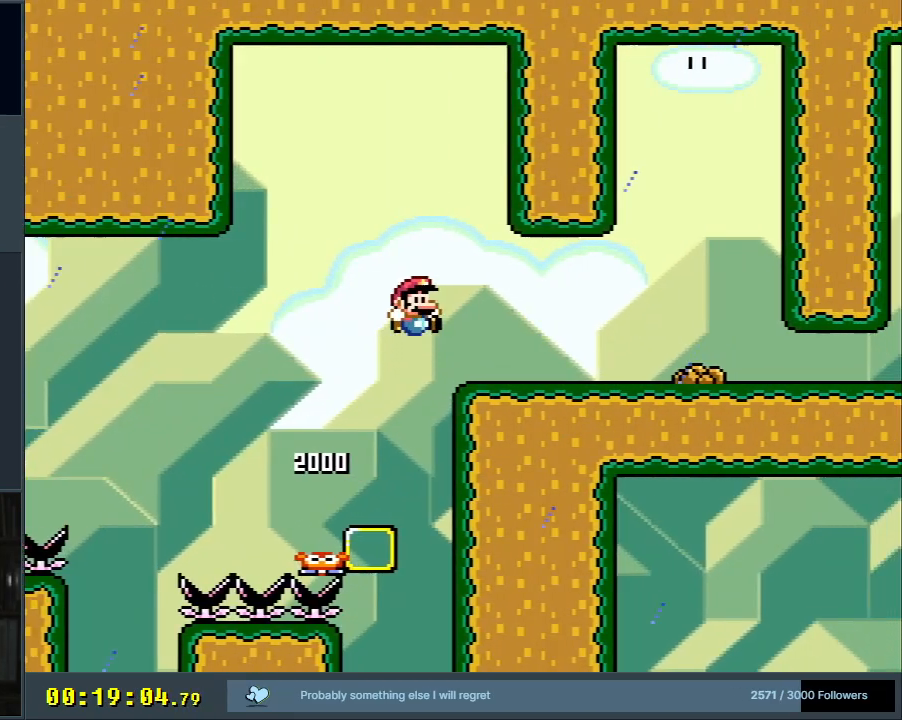
{"buttons": ["Y", "DPAD_RIGHT"], "events": [[17, "B", "down"], [250, "B", "up"], [317, "DPAD_RIGHT", "up"], [317, "DPAD_UP", "down"], [333, "DPAD_UP", "up"], [350, "DPAD_LEFT", "down"], [483, "DPAD_LEFT", "up"], [483, "DPAD_UP", "down"], [500, "DPAD_RIGHT", "down"], [500, "DPAD_UP", "up"]]}
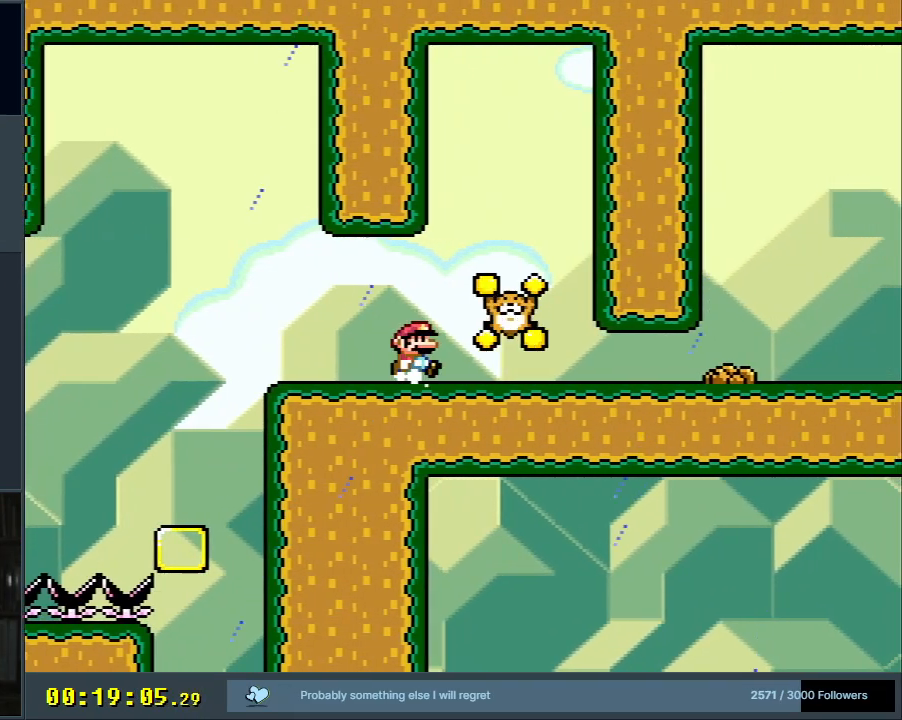
{"buttons": ["Y"], "events": [[483, "DPAD_RIGHT", "up"]]}
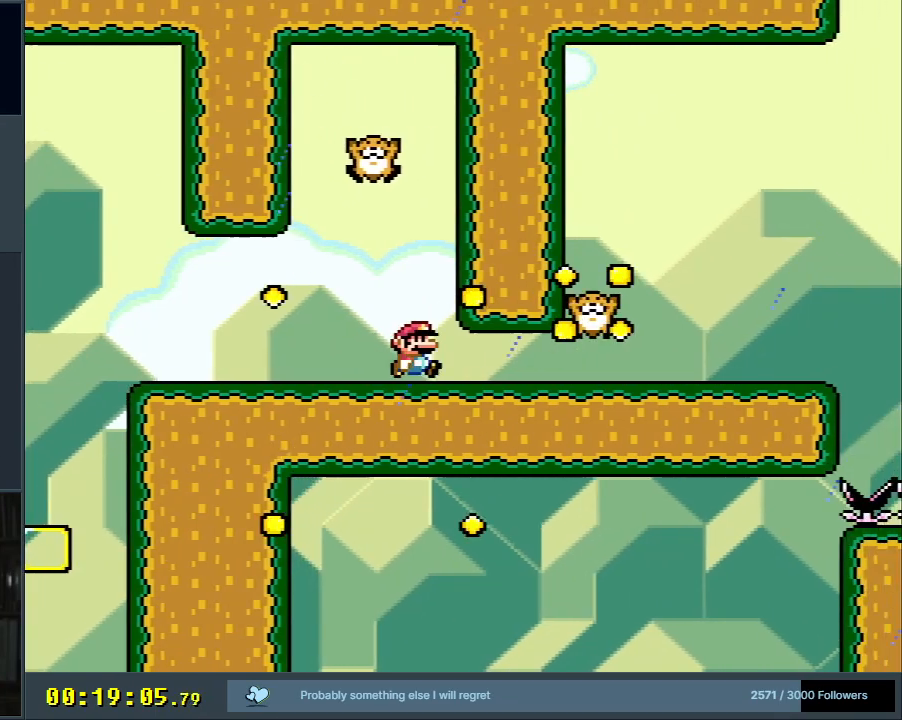
{"buttons": ["Y"], "events": []}
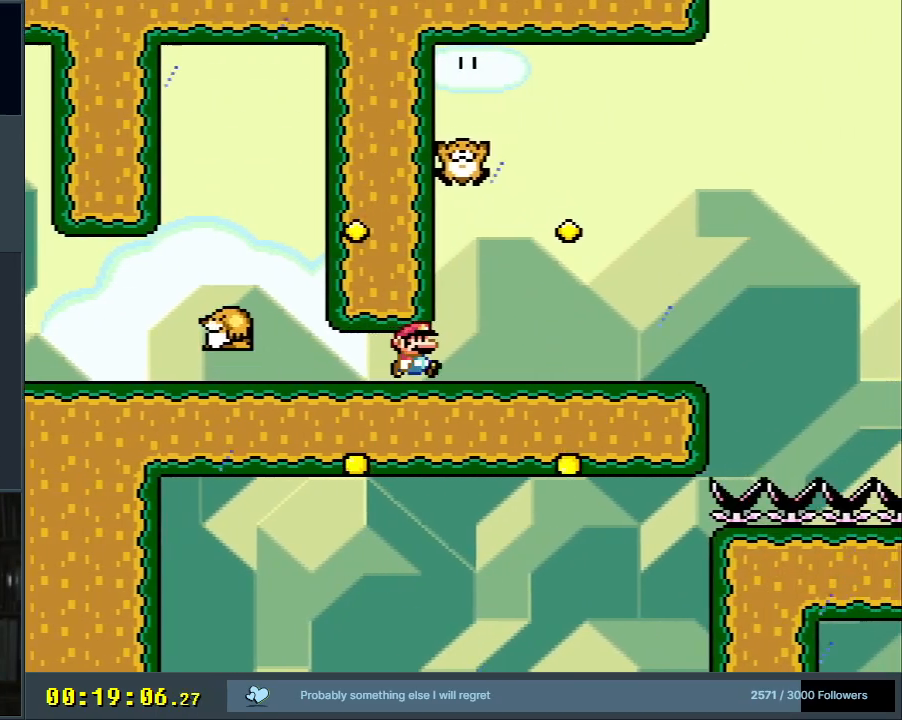
{"buttons": ["Y", "DPAD_LEFT"], "events": [[417, "DPAD_LEFT", "down"]]}
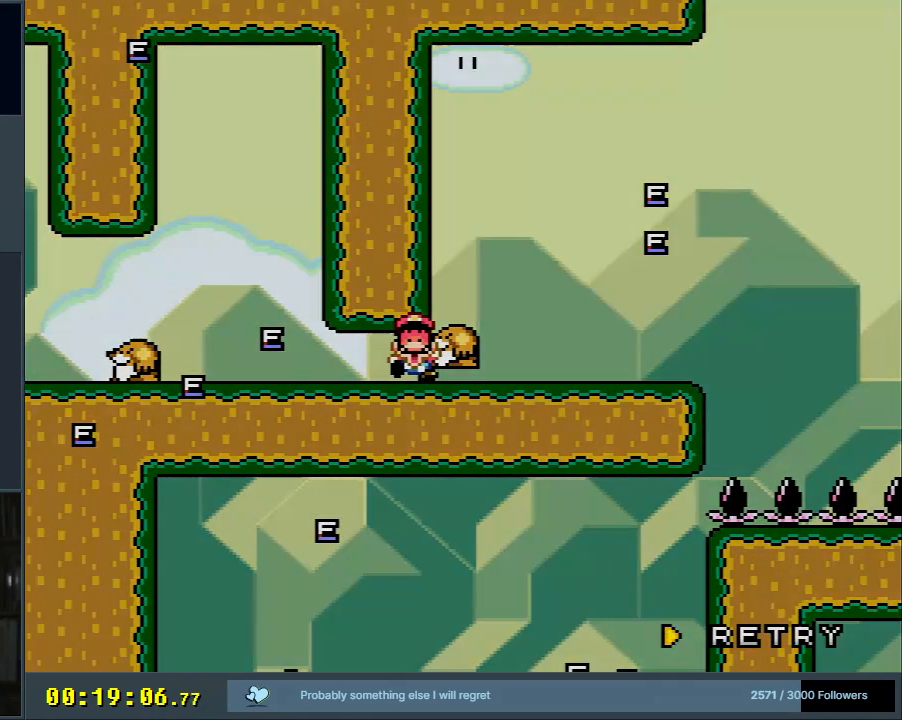
{"buttons": [], "events": [[67, "DPAD_LEFT", "up"], [250, "Y", "up"]]}
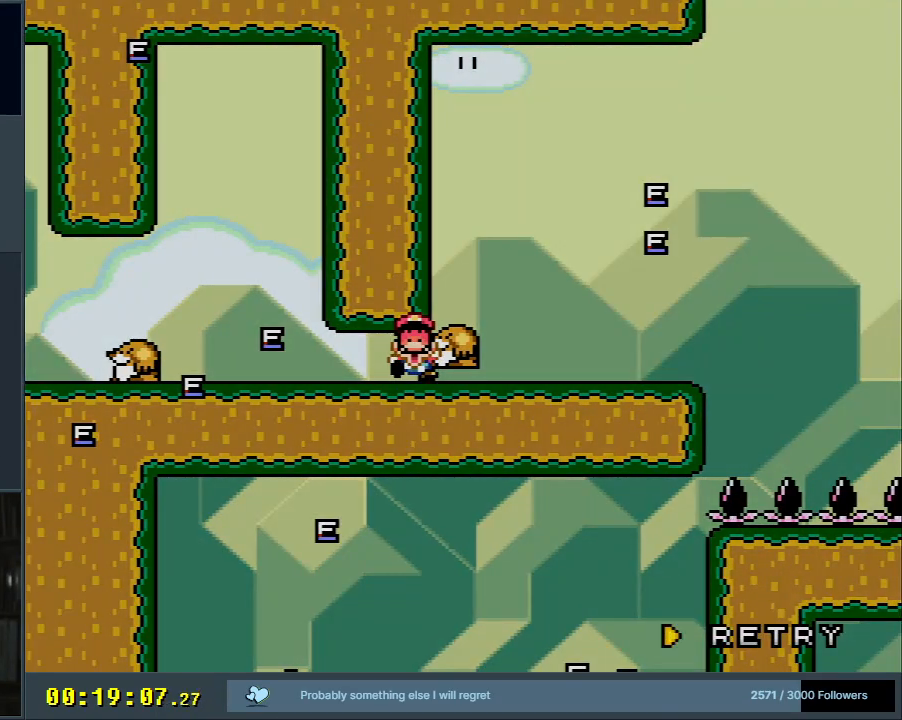
{"buttons": [], "events": []}
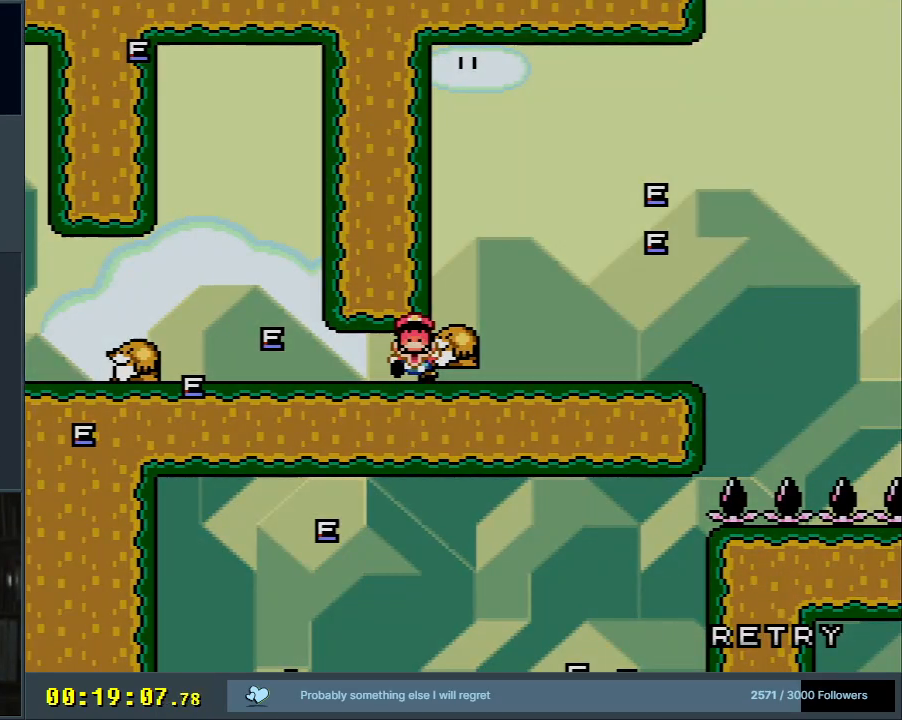
{"buttons": [], "events": []}
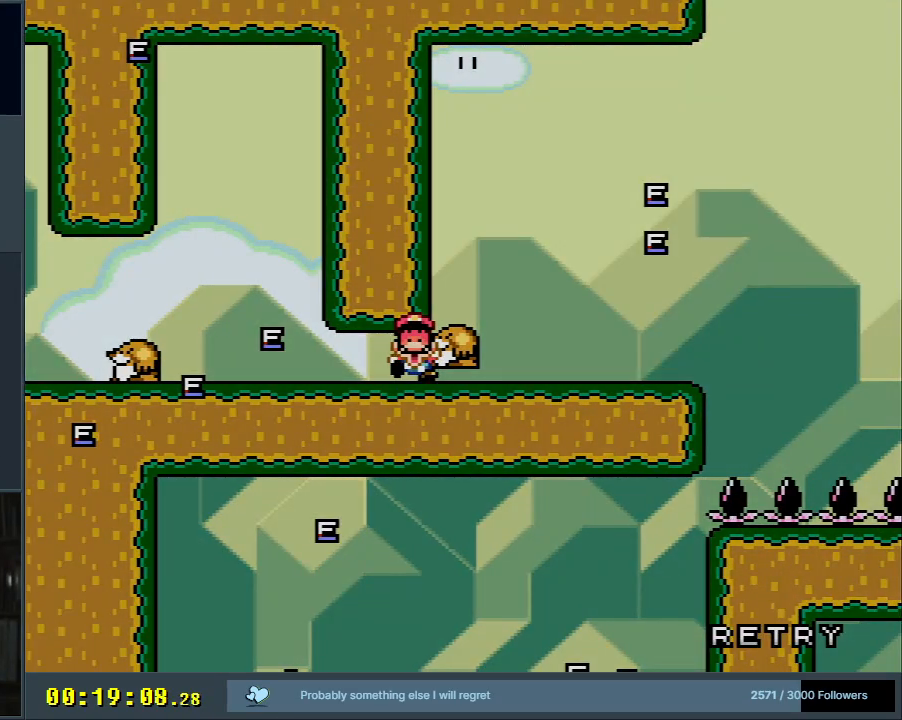
{"buttons": [], "events": []}
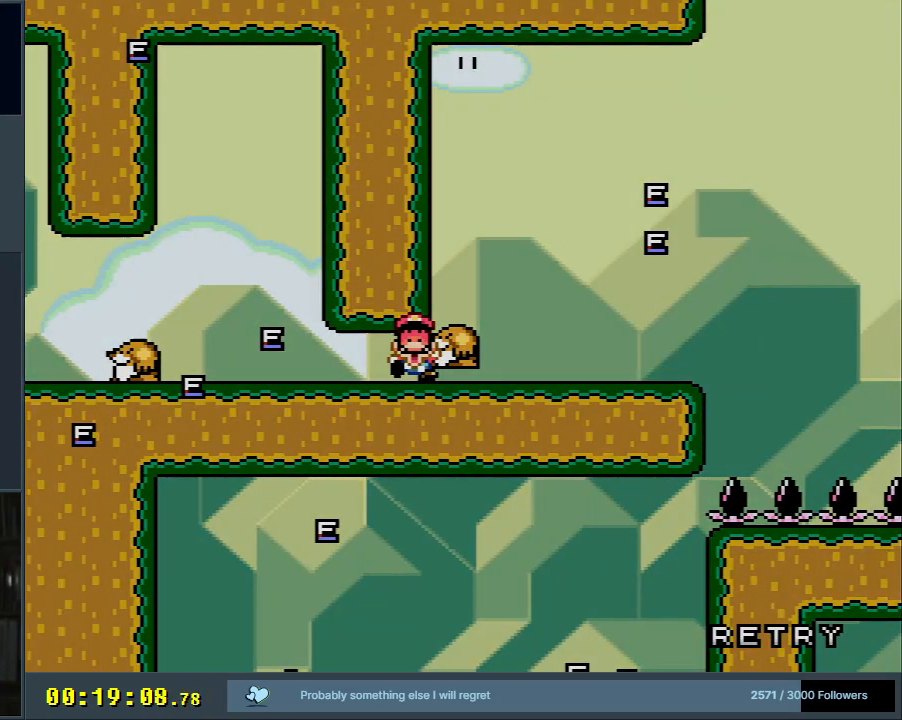
{"buttons": [], "events": []}
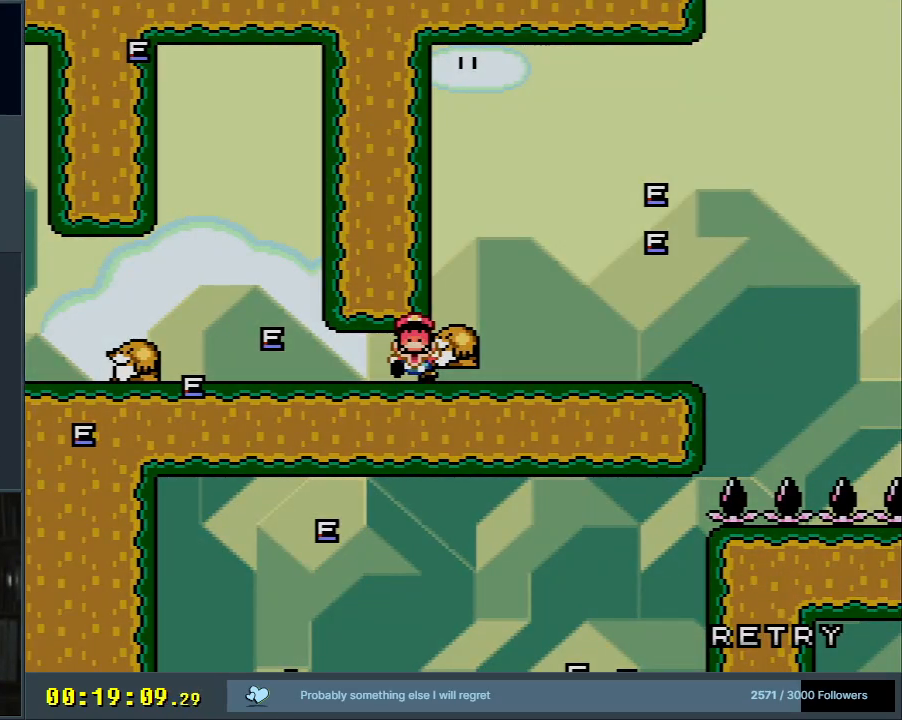
{"buttons": [], "events": []}
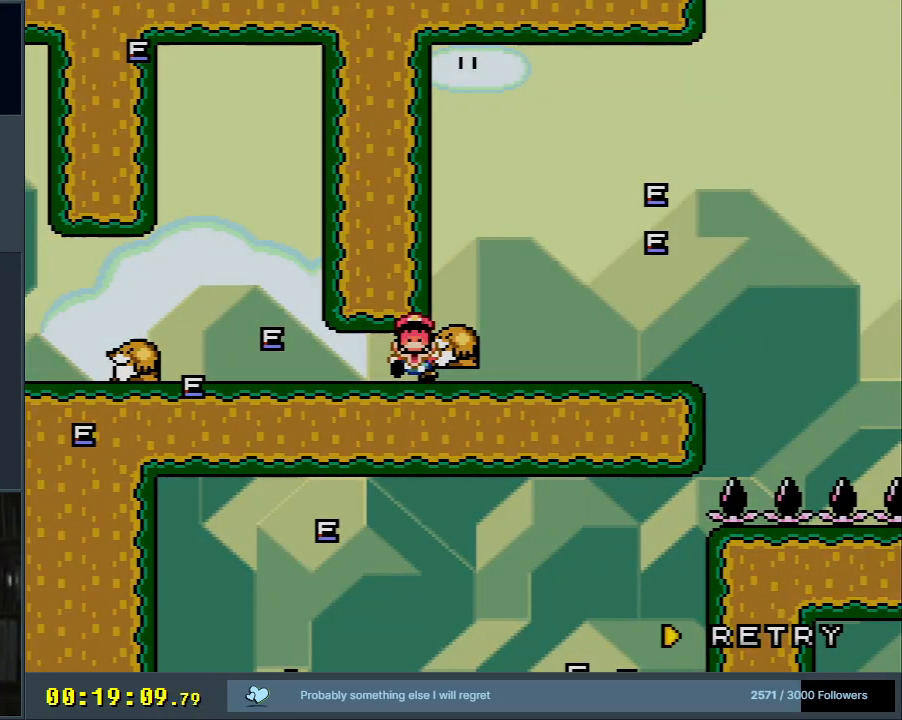
{"buttons": [], "events": []}
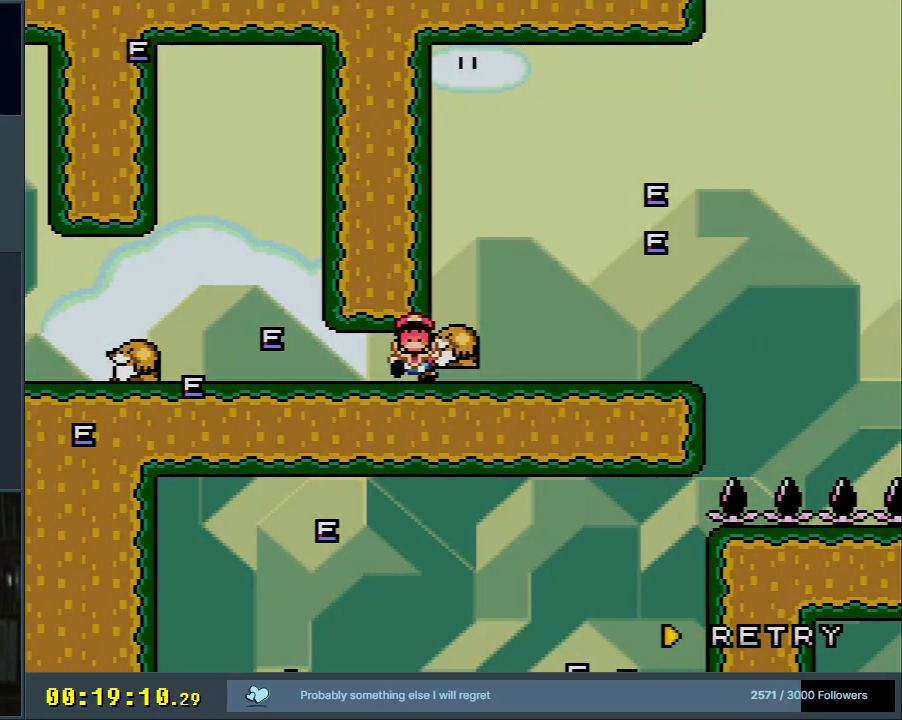
{"buttons": [], "events": []}
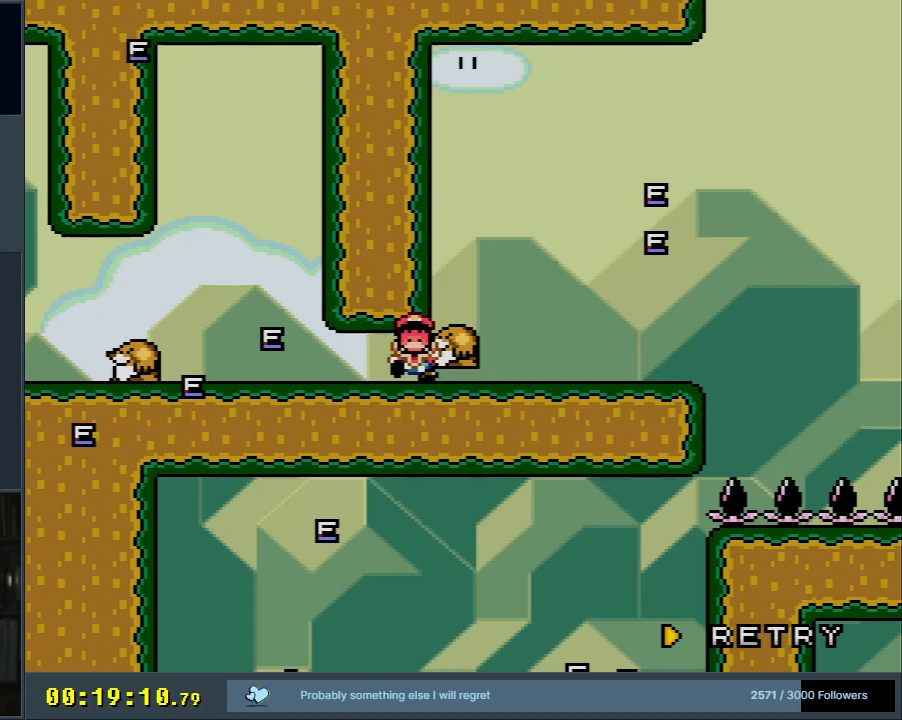
{"buttons": [], "events": []}
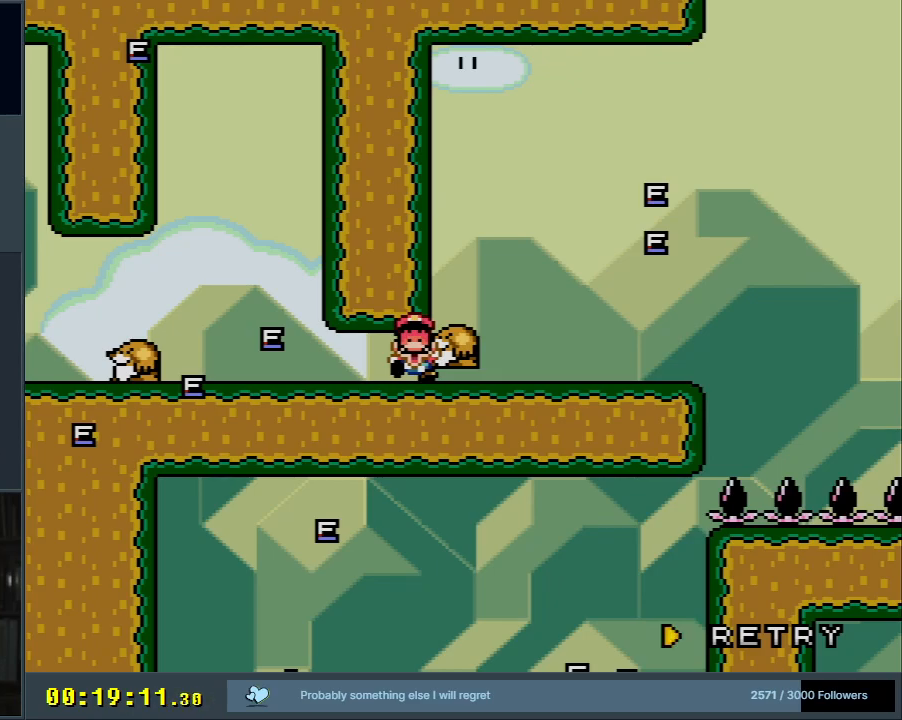
{"buttons": [], "events": []}
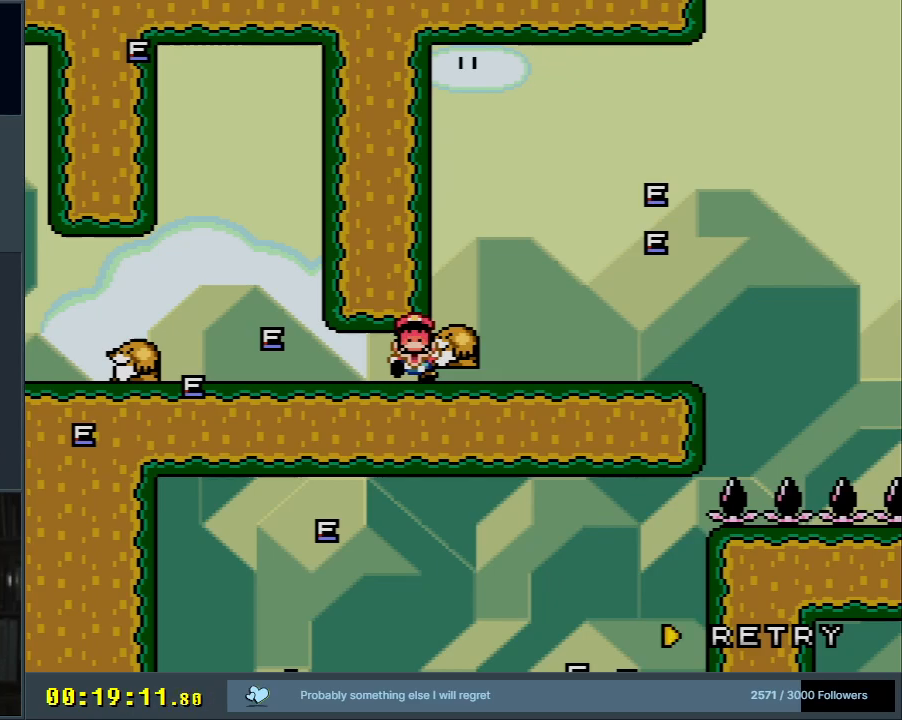
{"buttons": [], "events": []}
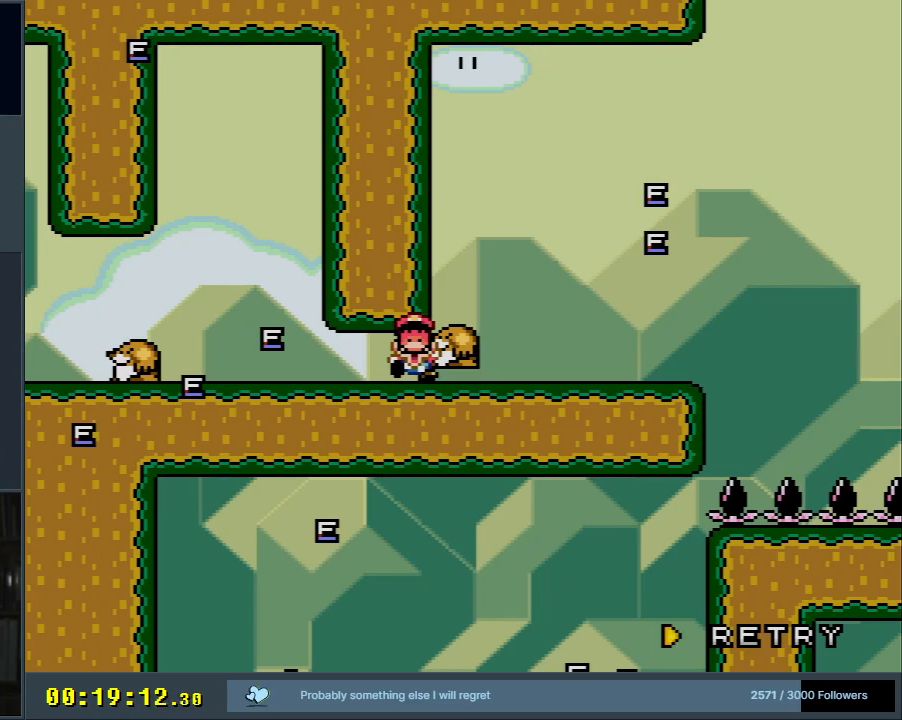
{"buttons": ["A"], "events": [[367, "A", "down"]]}
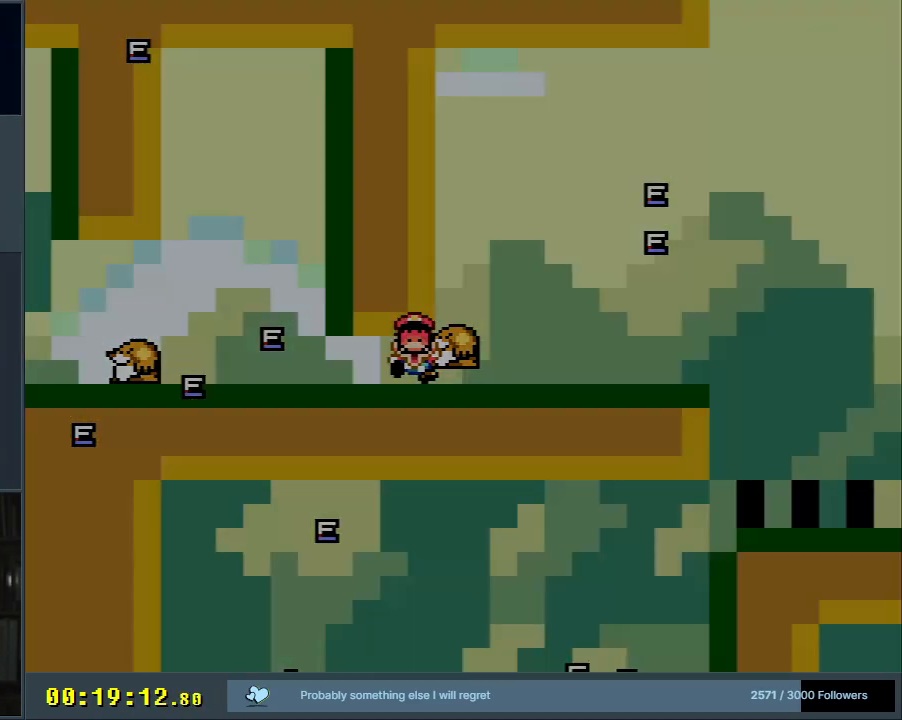
{"buttons": [], "events": [[50, "A", "up"], [283, "A", "down"], [433, "A", "up"]]}
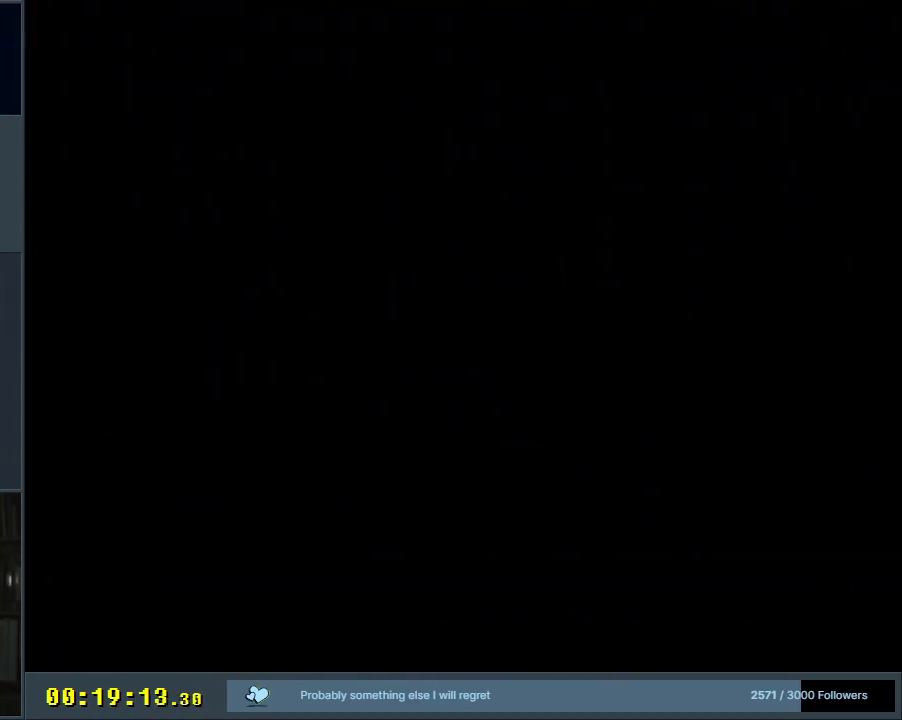
{"buttons": [], "events": []}
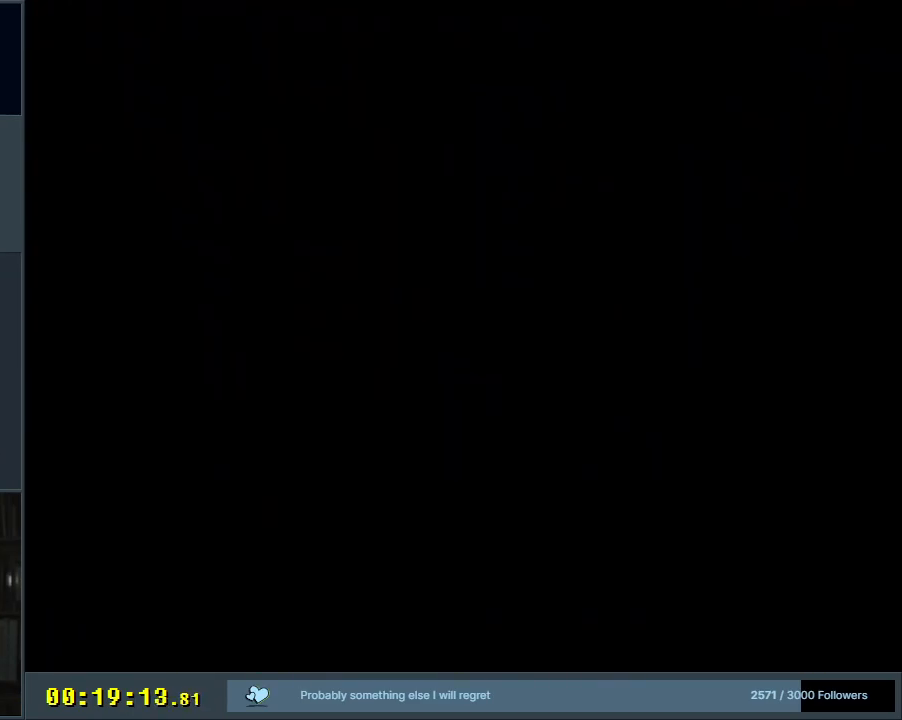
{"buttons": ["Y", "DPAD_RIGHT"], "events": [[117, "Y", "down"], [300, "DPAD_RIGHT", "down"]]}
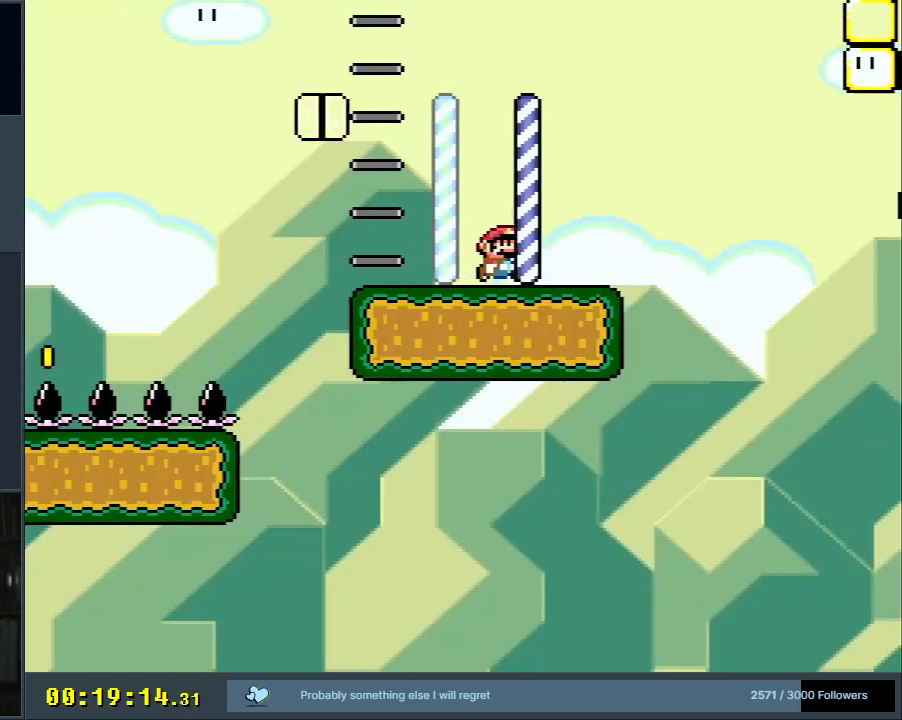
{"buttons": ["B", "Y", "DPAD_RIGHT"], "events": [[183, "B", "down"]]}
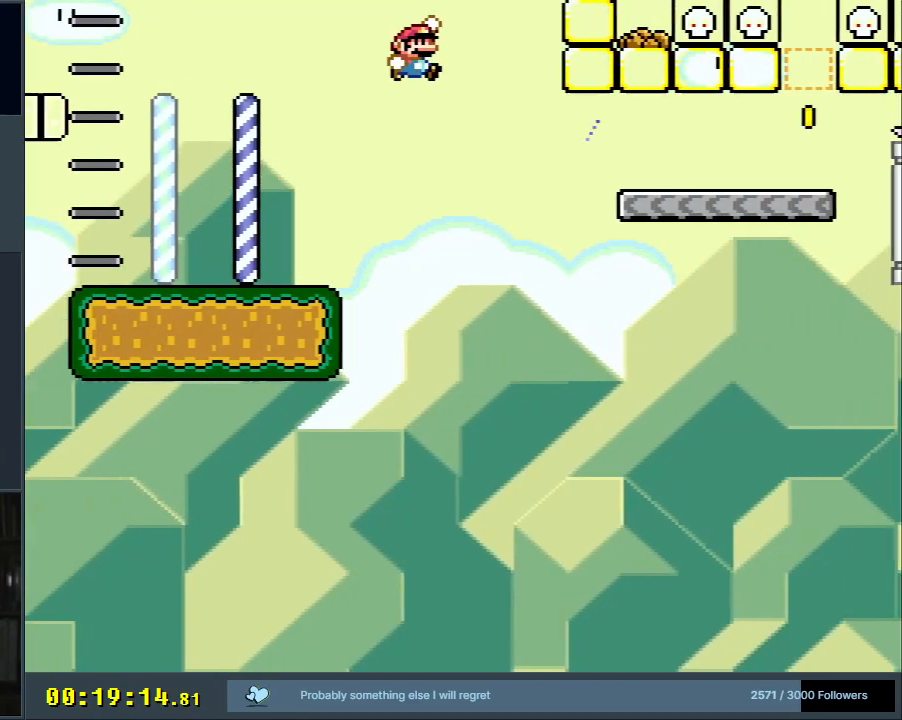
{"buttons": ["Y", "DPAD_RIGHT"], "events": [[33, "B", "up"], [117, "B", "down"], [450, "B", "up"]]}
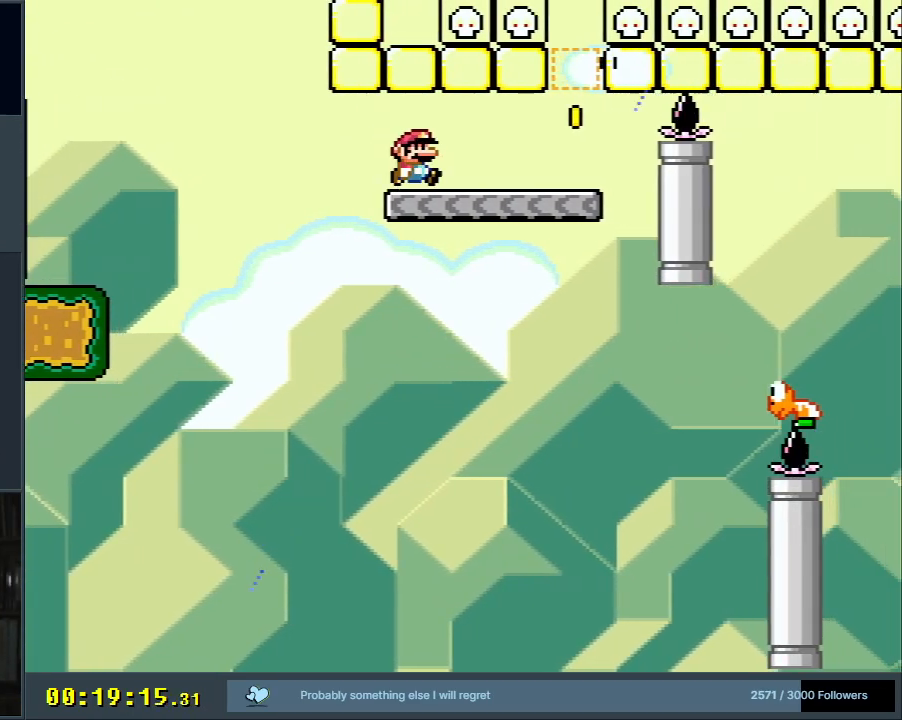
{"buttons": ["Y"], "events": [[233, "B", "down"], [233, "DPAD_RIGHT", "up"], [267, "DPAD_LEFT", "down"], [367, "B", "up"], [483, "DPAD_LEFT", "up"]]}
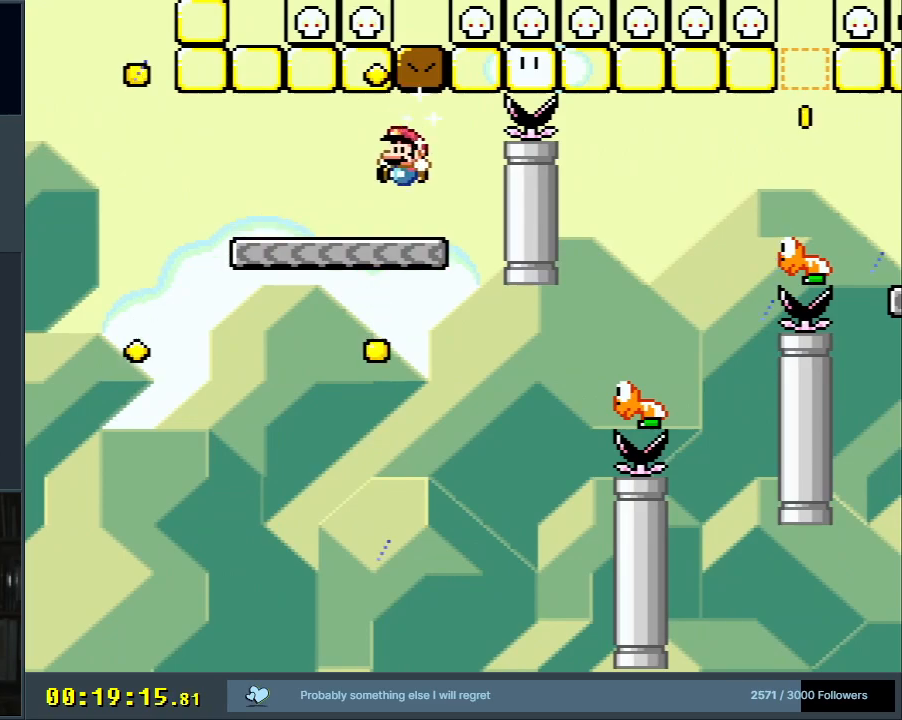
{"buttons": ["B", "Y", "DPAD_RIGHT"], "events": [[167, "DPAD_RIGHT", "down"], [500, "B", "down"]]}
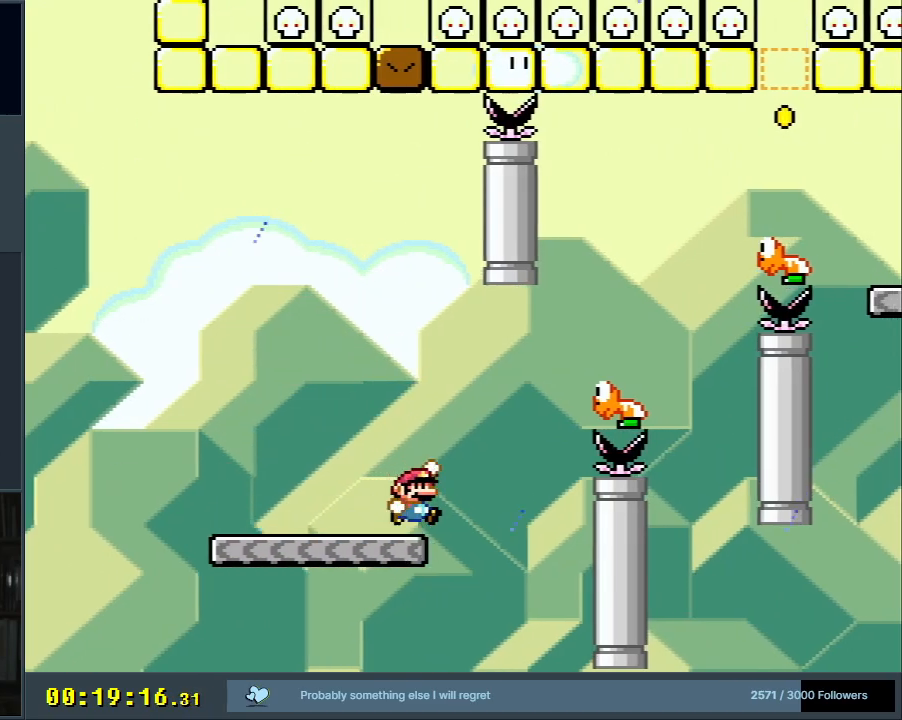
{"buttons": ["B", "Y", "DPAD_RIGHT"], "events": [[117, "B", "up"], [300, "B", "down"]]}